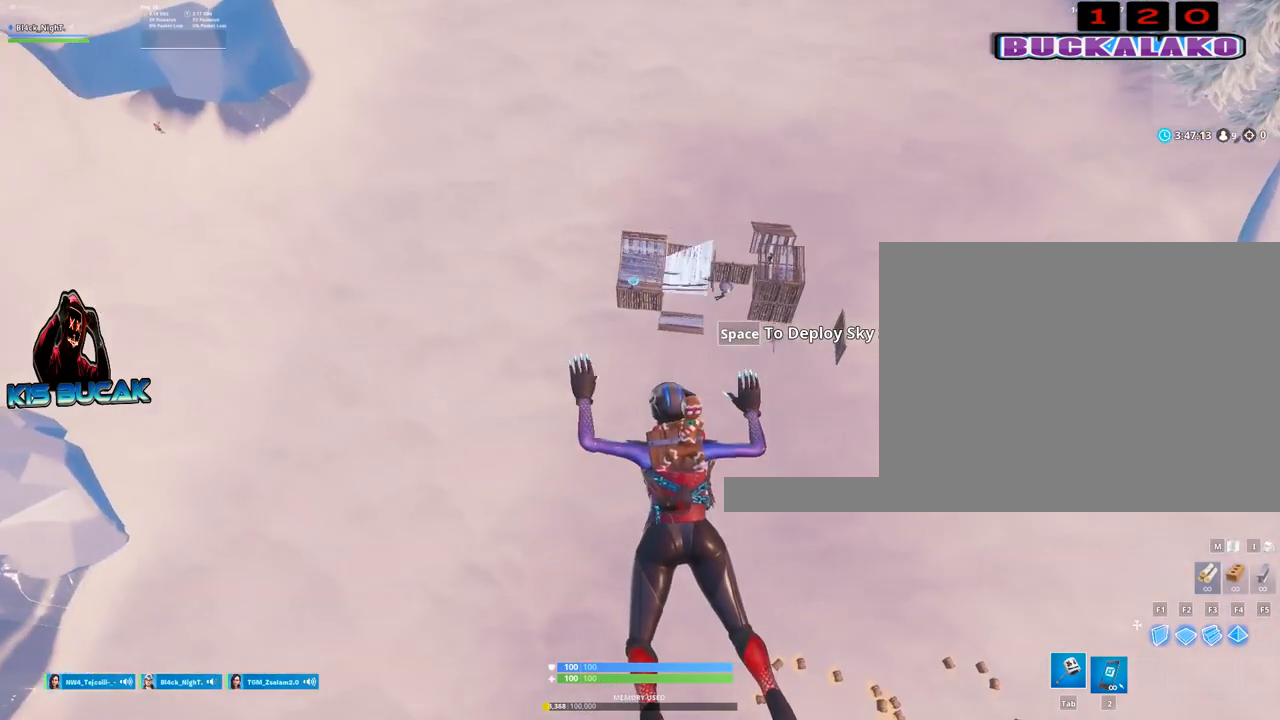
Gameplay with keyboard and mouse; each line is a JSON object with the keys and mouse buttons held at the frame after it. "events" lists presses ("down") and releases ("up") of "1", "2", "3", "4", "5", "a", "alt", "c", "caps_lock", "ctrl", "d", "e", "f", "g", "q", "r", "s", "shift", "space", "t", "tab", "v", "w", "x", "z", "mouse_left", "mouse_wheel" and "mouse_right" between this image and that frame as [ms after this image, input, new state], when the widget could be followed in between. "mouse_left", "mouse_wheel", "mouse_right" = the "left", "wheel", "right" buttons of the "mouse" list. No other keys are recorded. "wheel" means that the mouse wheel is clicked or scrolled. Not read: mouse_move.
{"keys": ["a", "w"], "mouse": [], "events": [[100, "w", "down"], [483, "a", "down"]]}
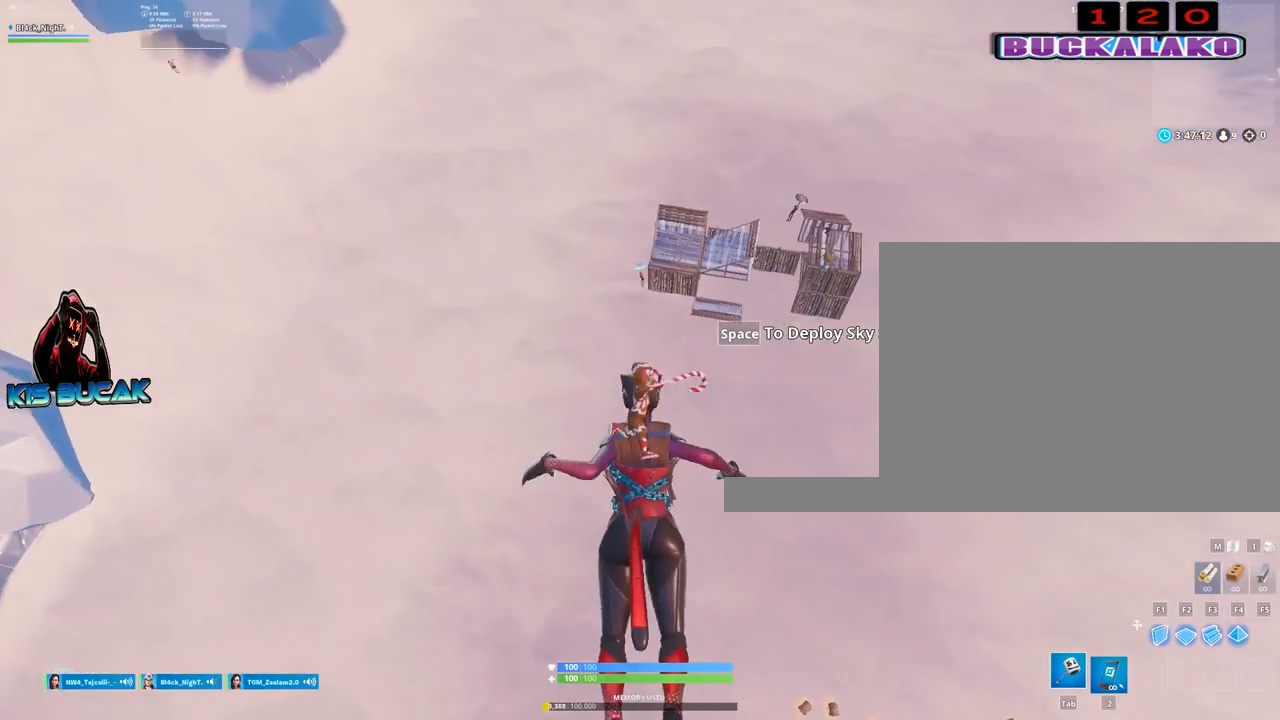
{"keys": ["a", "w"], "mouse": [], "events": []}
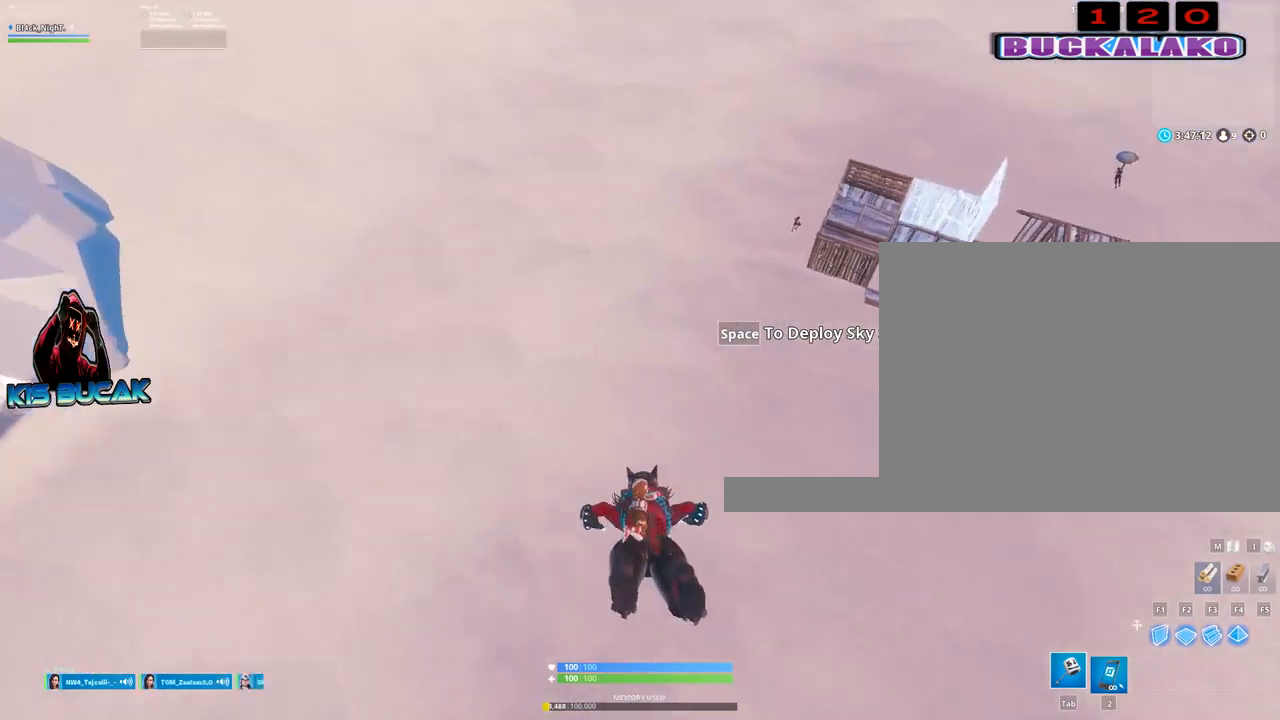
{"keys": [], "mouse": [], "events": [[83, "w", "up"], [133, "a", "up"]]}
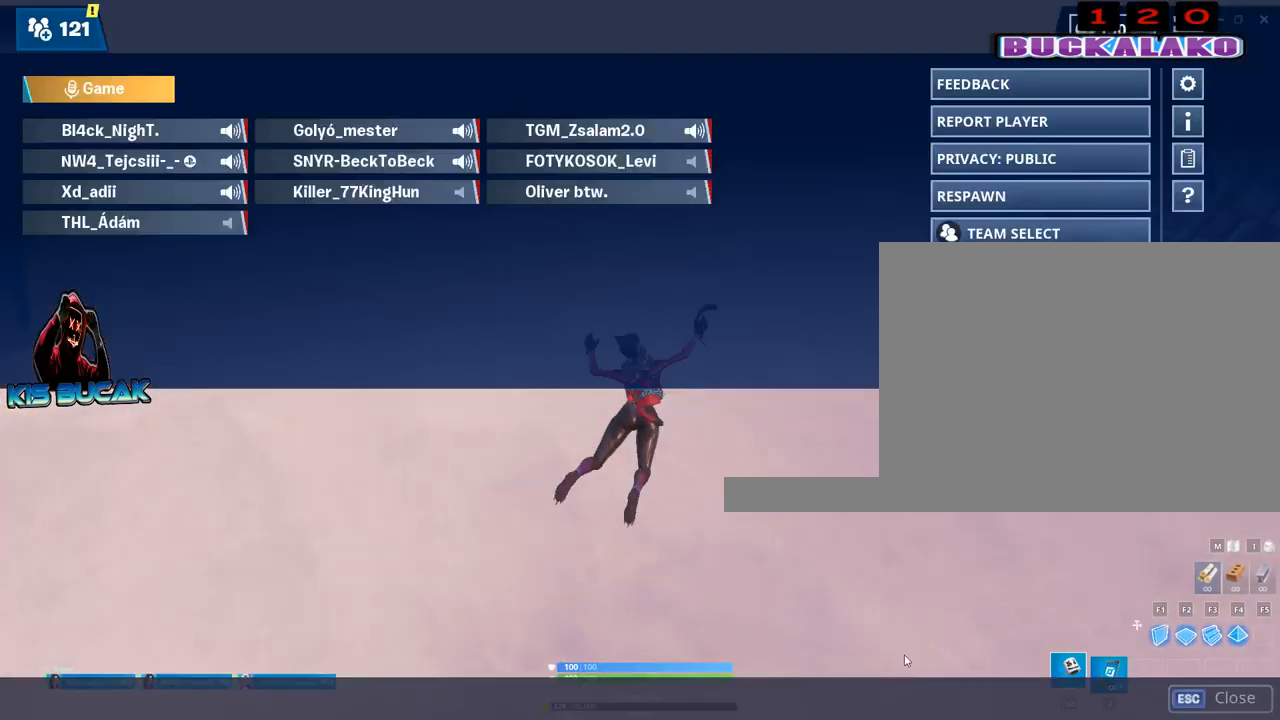
{"keys": [], "mouse": [], "events": []}
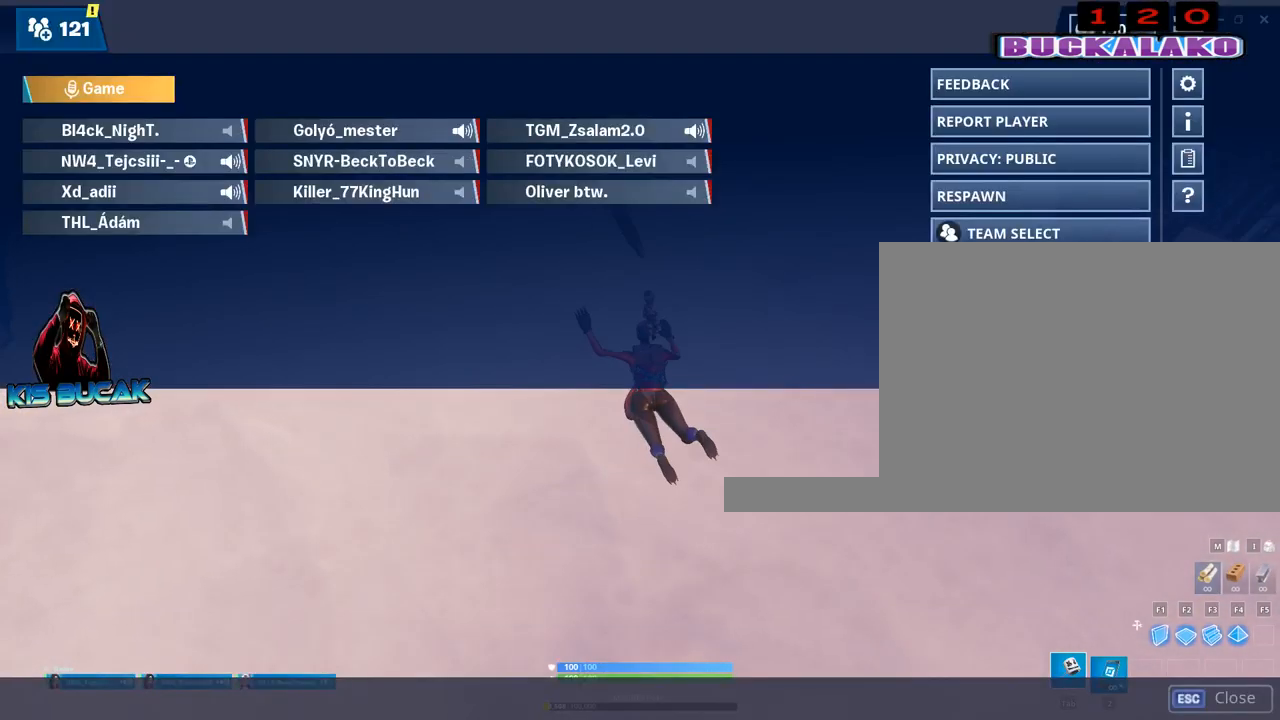
{"keys": [], "mouse": [], "events": []}
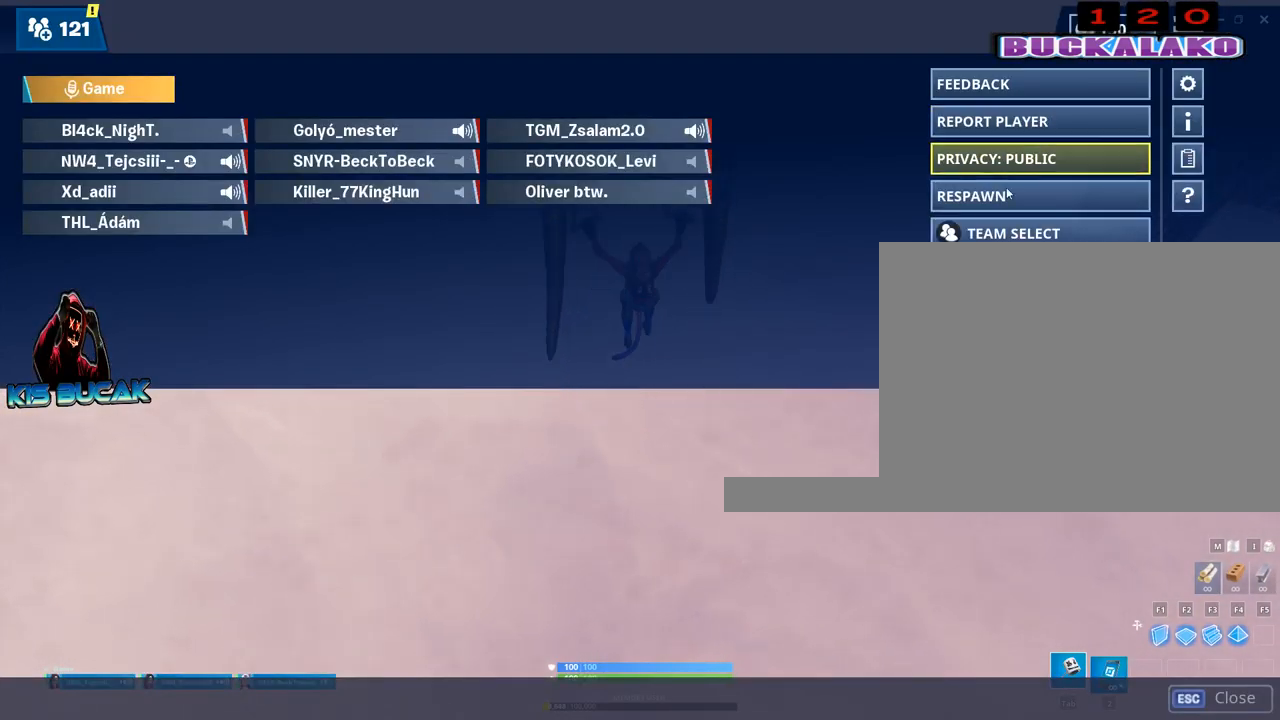
{"keys": [], "mouse": [], "events": []}
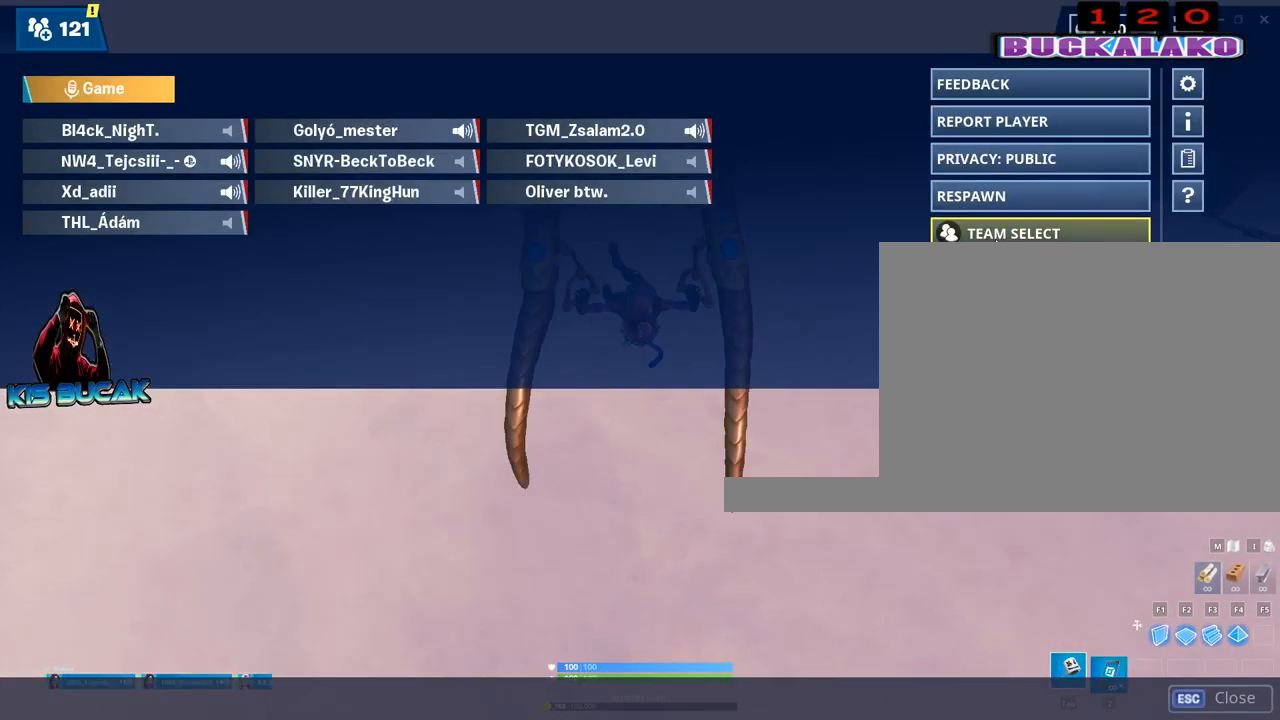
{"keys": [], "mouse": [], "events": []}
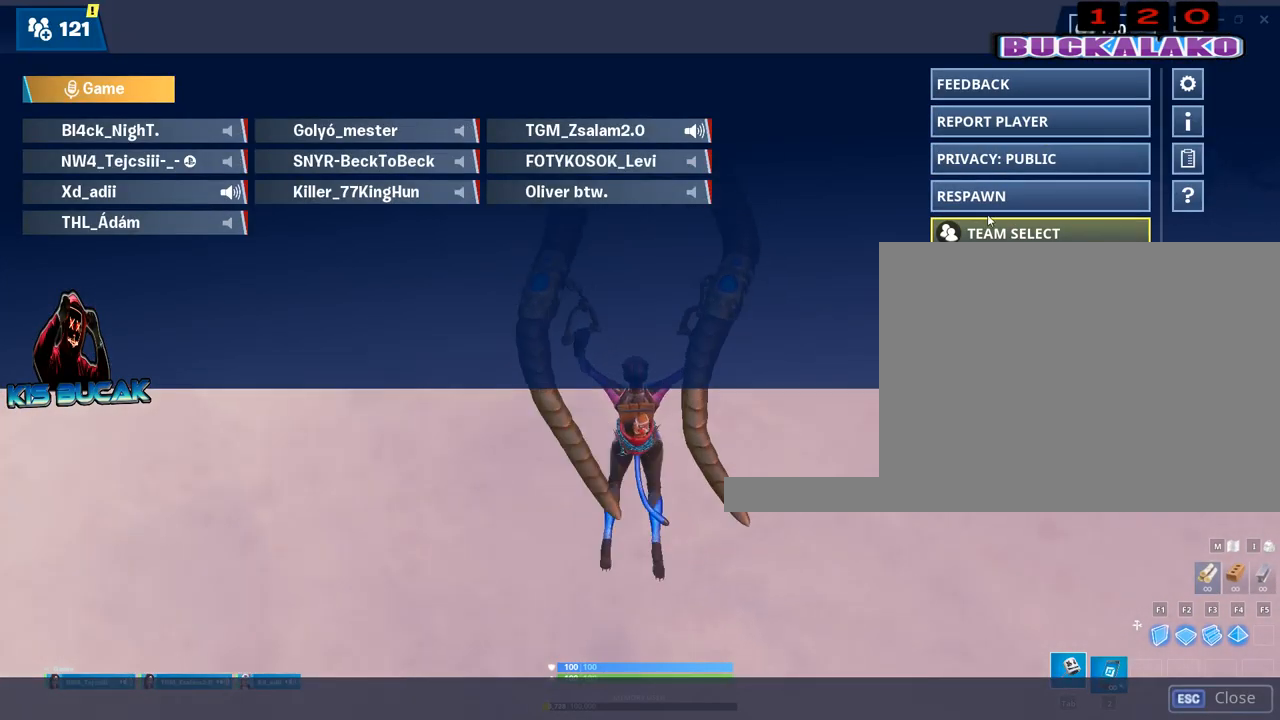
{"keys": [], "mouse": ["left"], "events": [[500, "mouse_left", "down"]]}
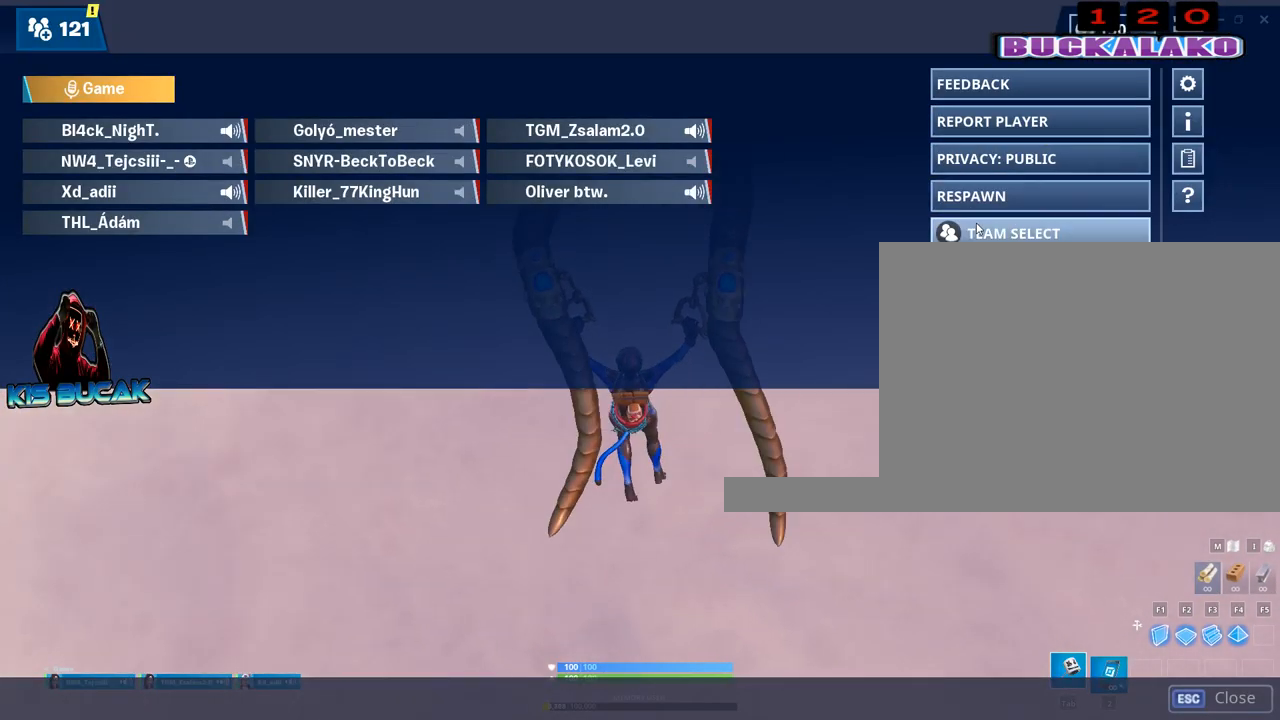
{"keys": [], "mouse": [], "events": [[83, "mouse_left", "up"]]}
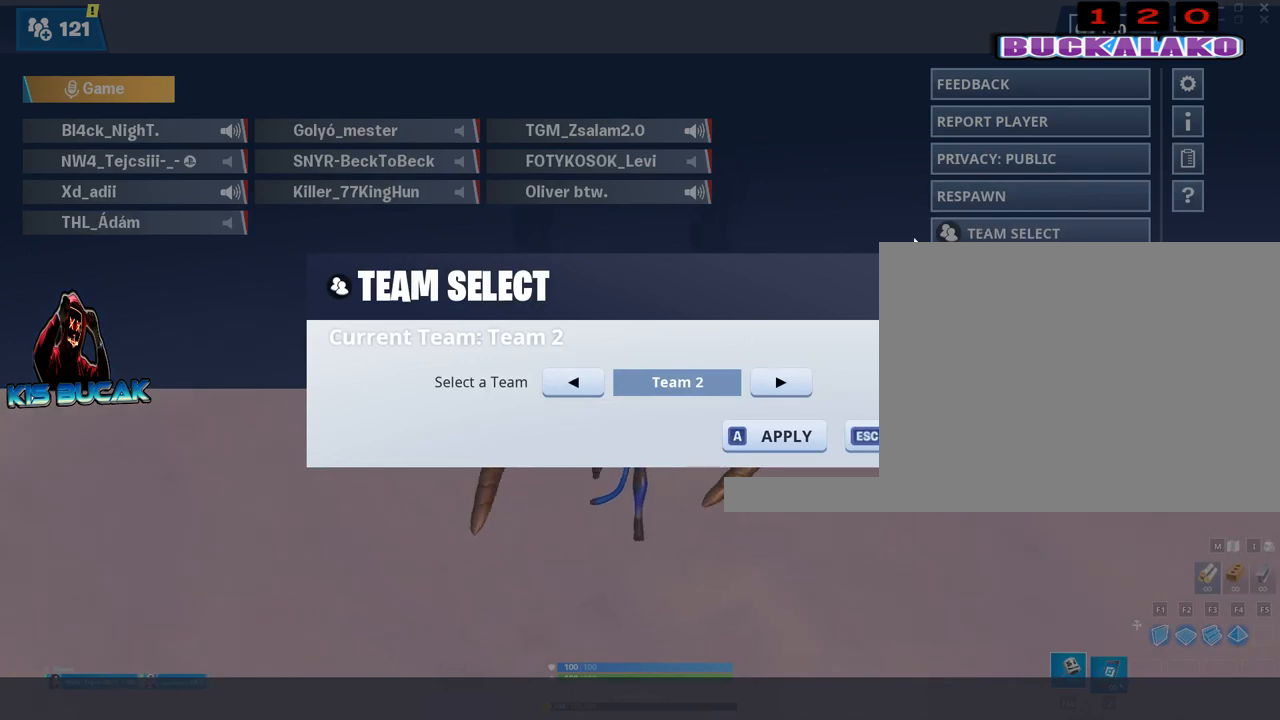
{"keys": [], "mouse": [], "events": []}
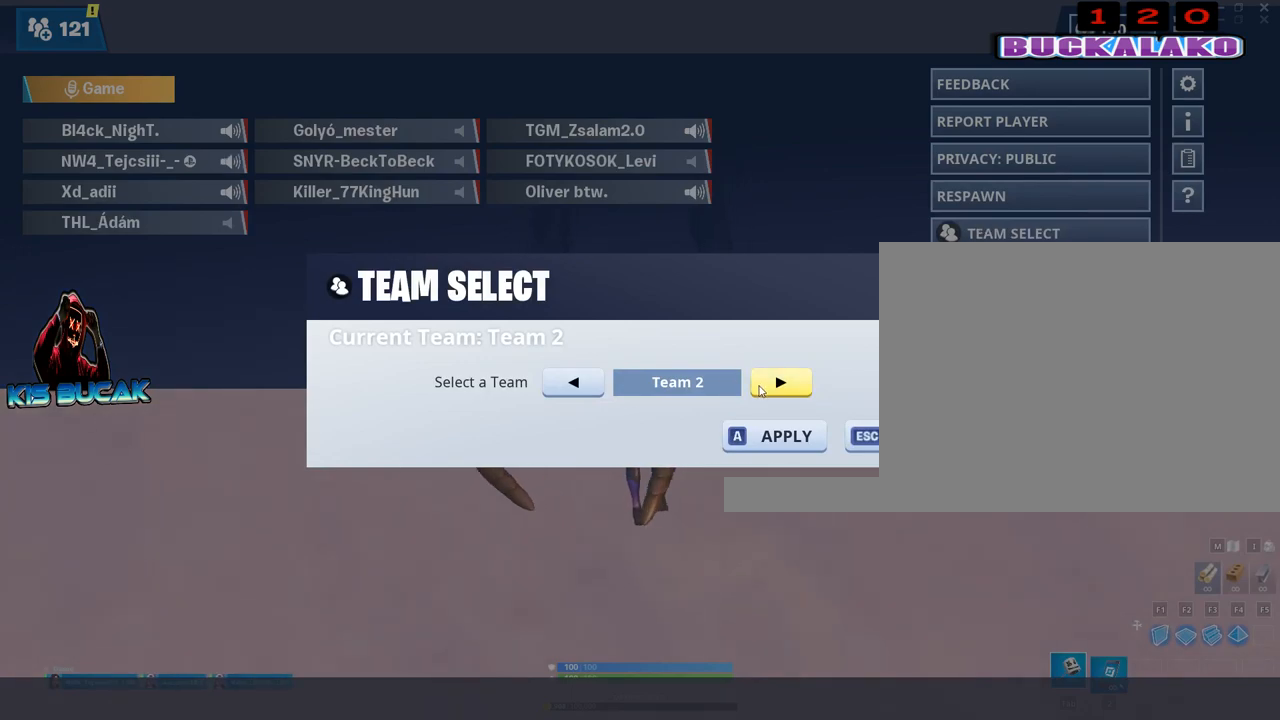
{"keys": [], "mouse": [], "events": [[350, "mouse_left", "down"], [400, "mouse_left", "up"]]}
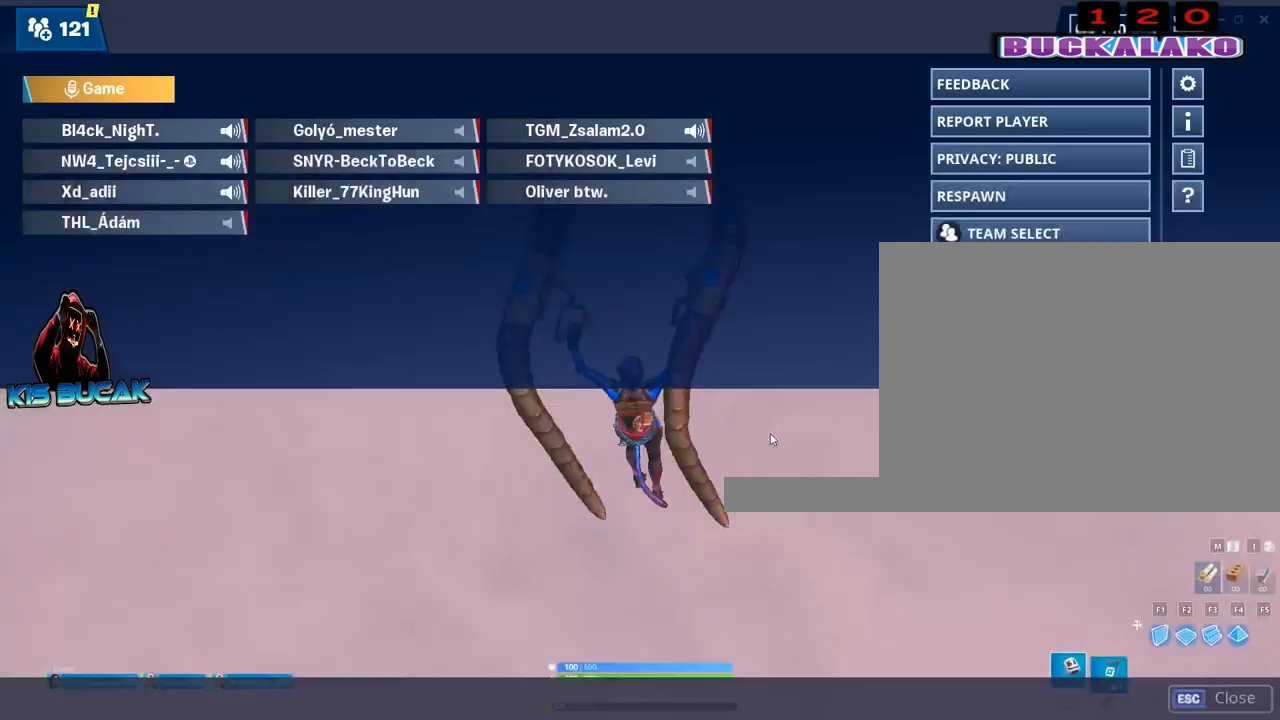
{"keys": [], "mouse": [], "events": []}
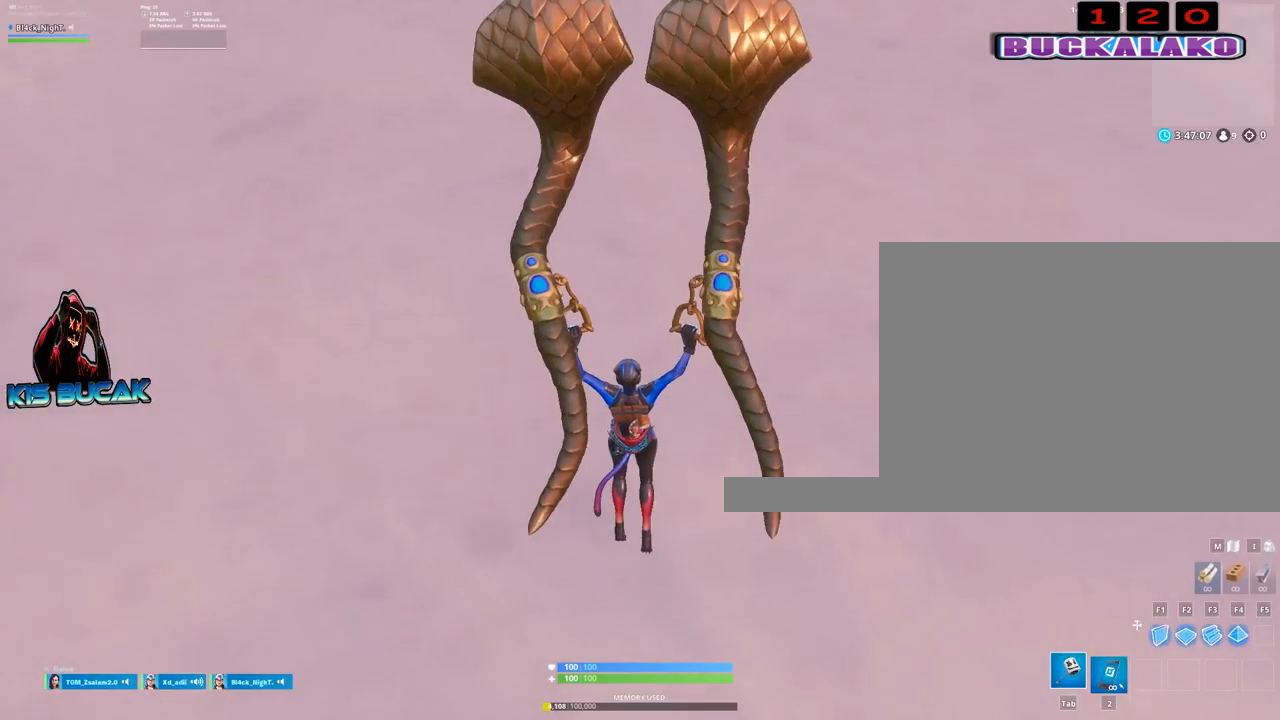
{"keys": [], "mouse": [], "events": []}
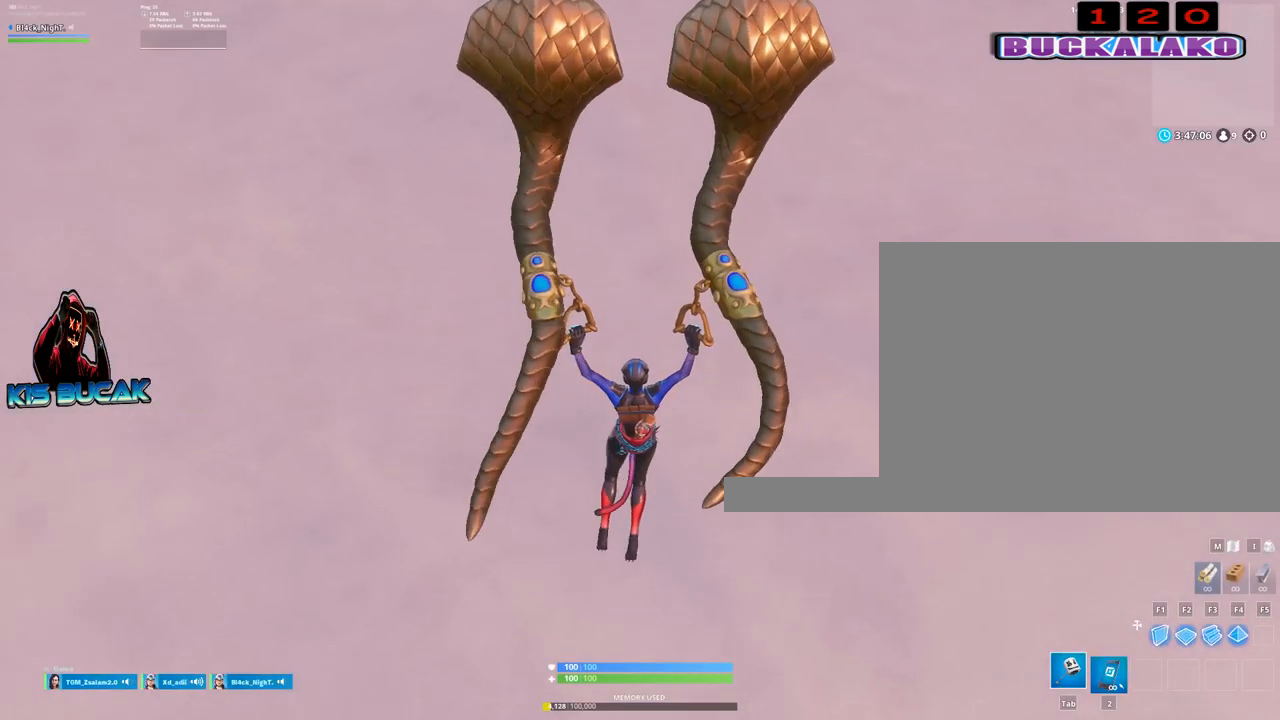
{"keys": [], "mouse": [], "events": []}
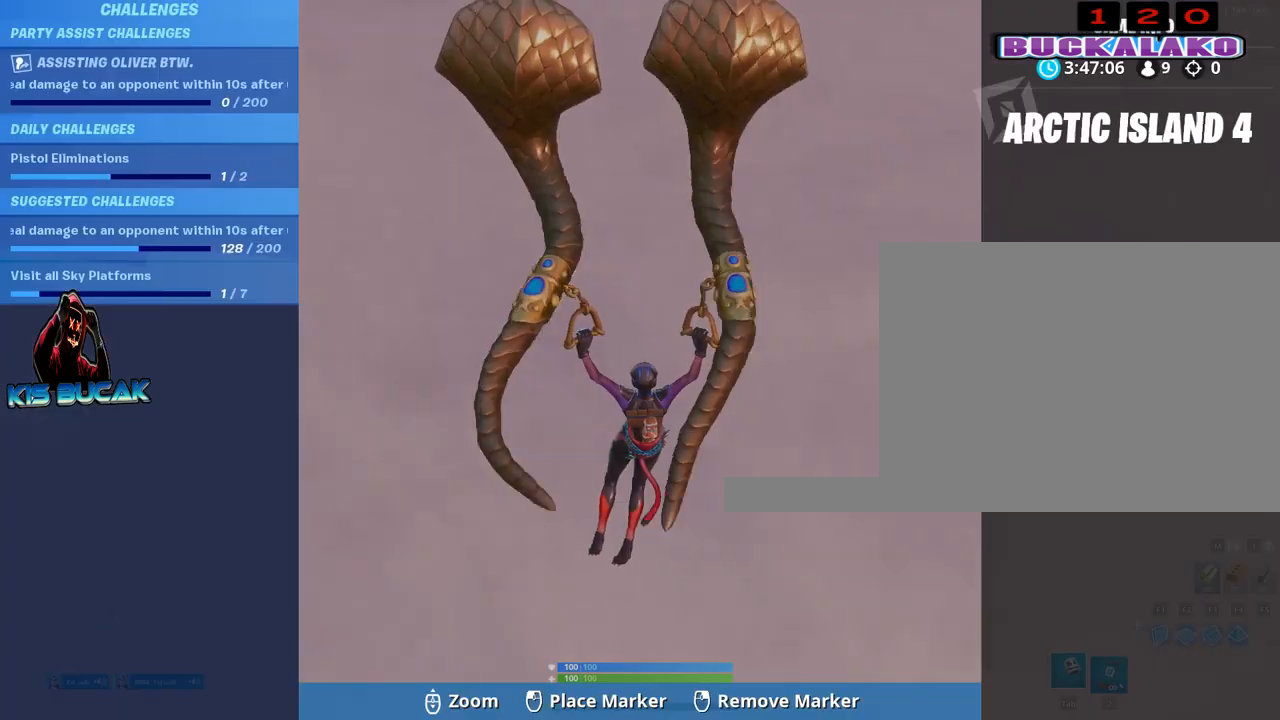
{"keys": [], "mouse": [], "events": []}
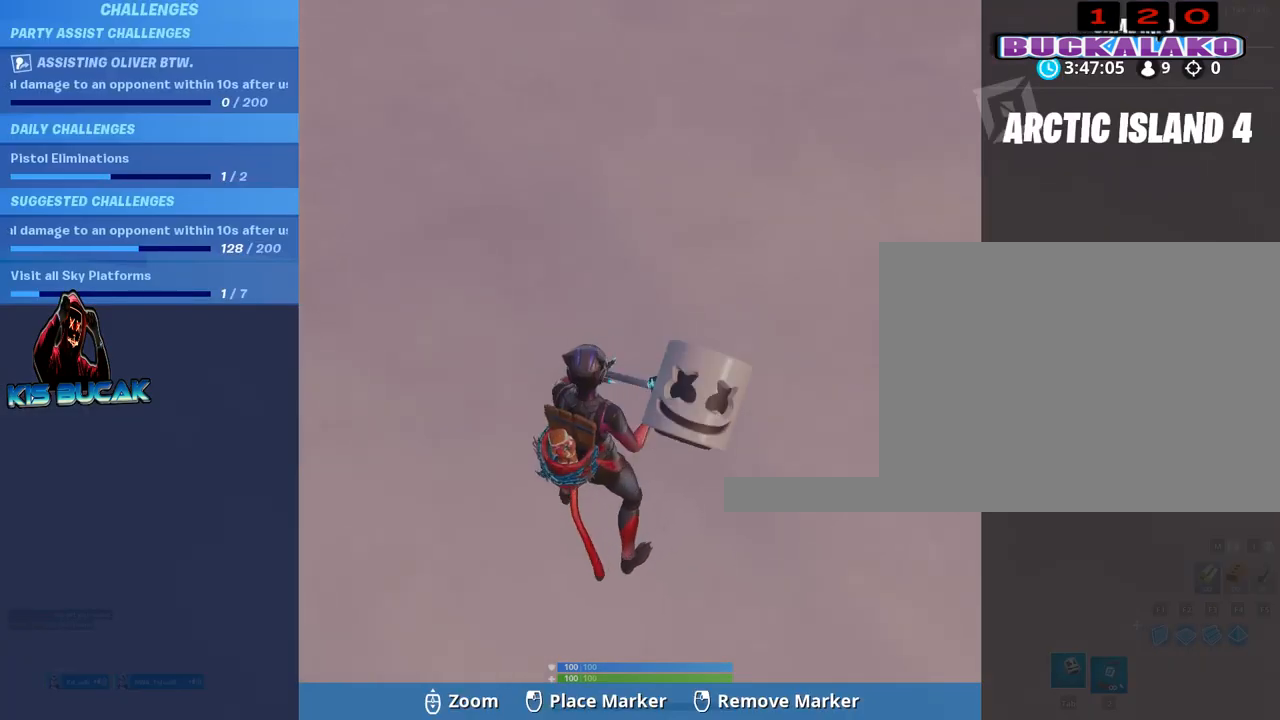
{"keys": [], "mouse": [], "events": []}
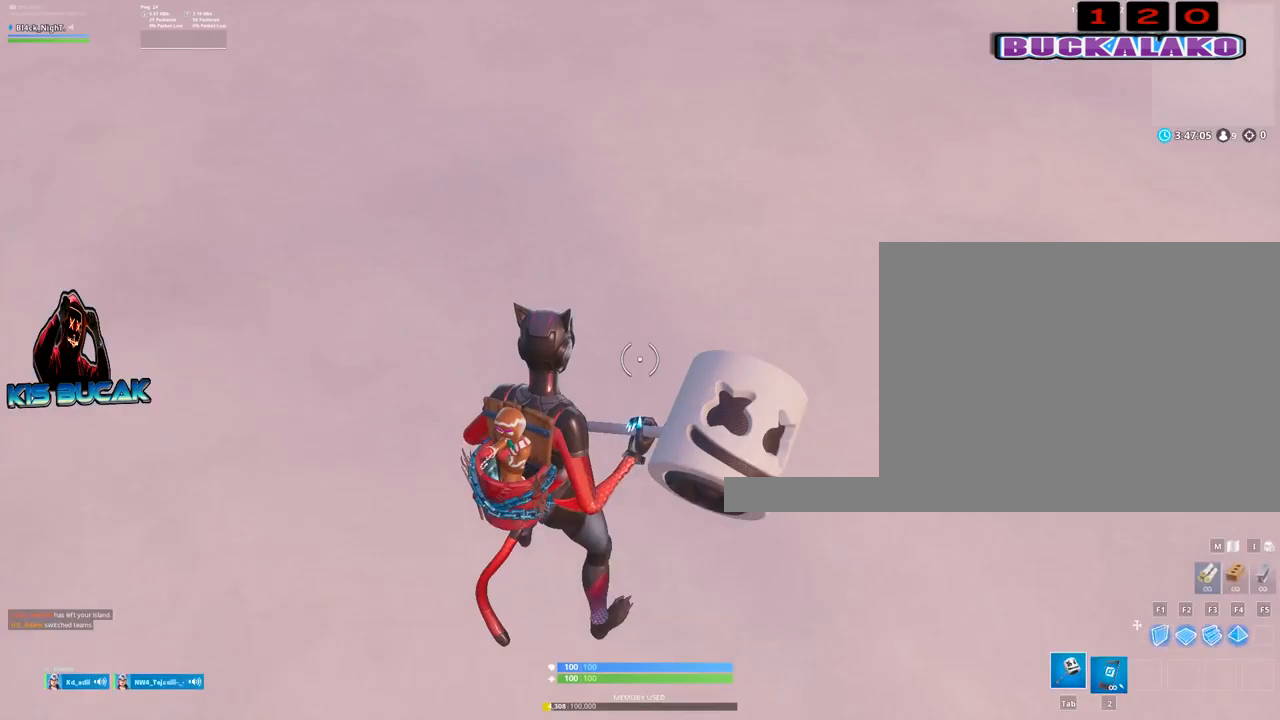
{"keys": [], "mouse": [], "events": []}
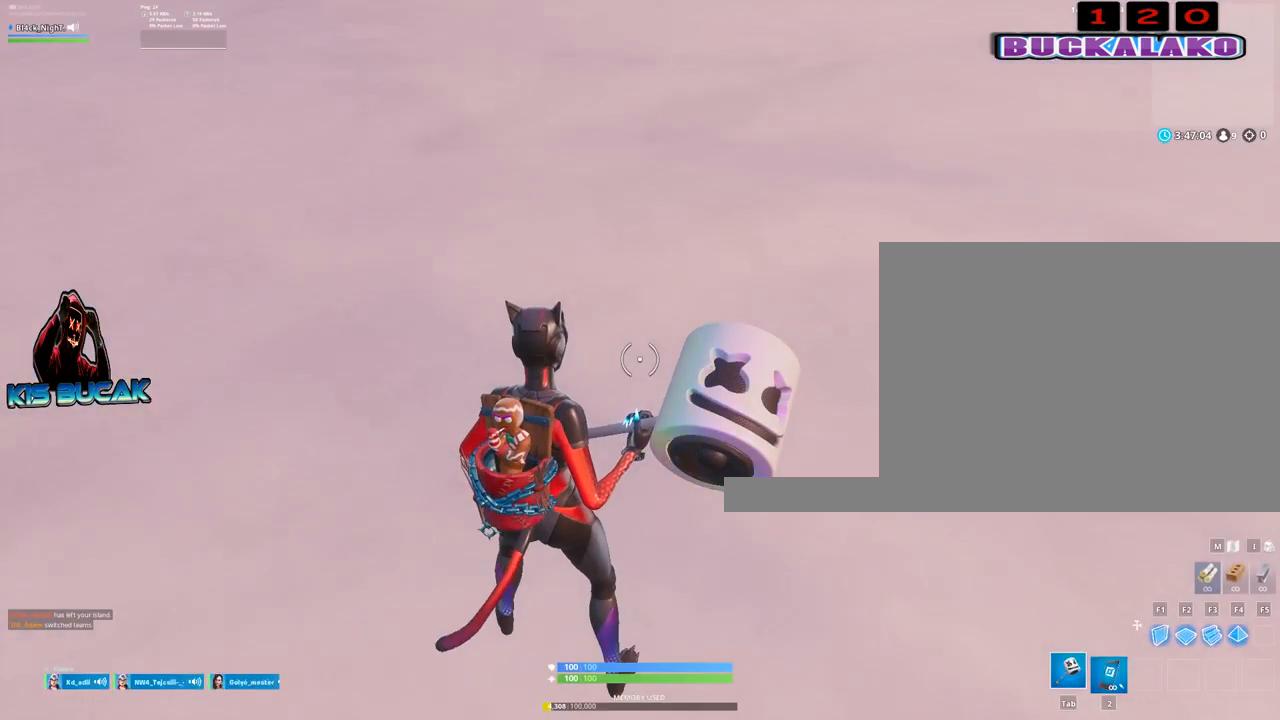
{"keys": ["w"], "mouse": [], "events": [[467, "w", "down"]]}
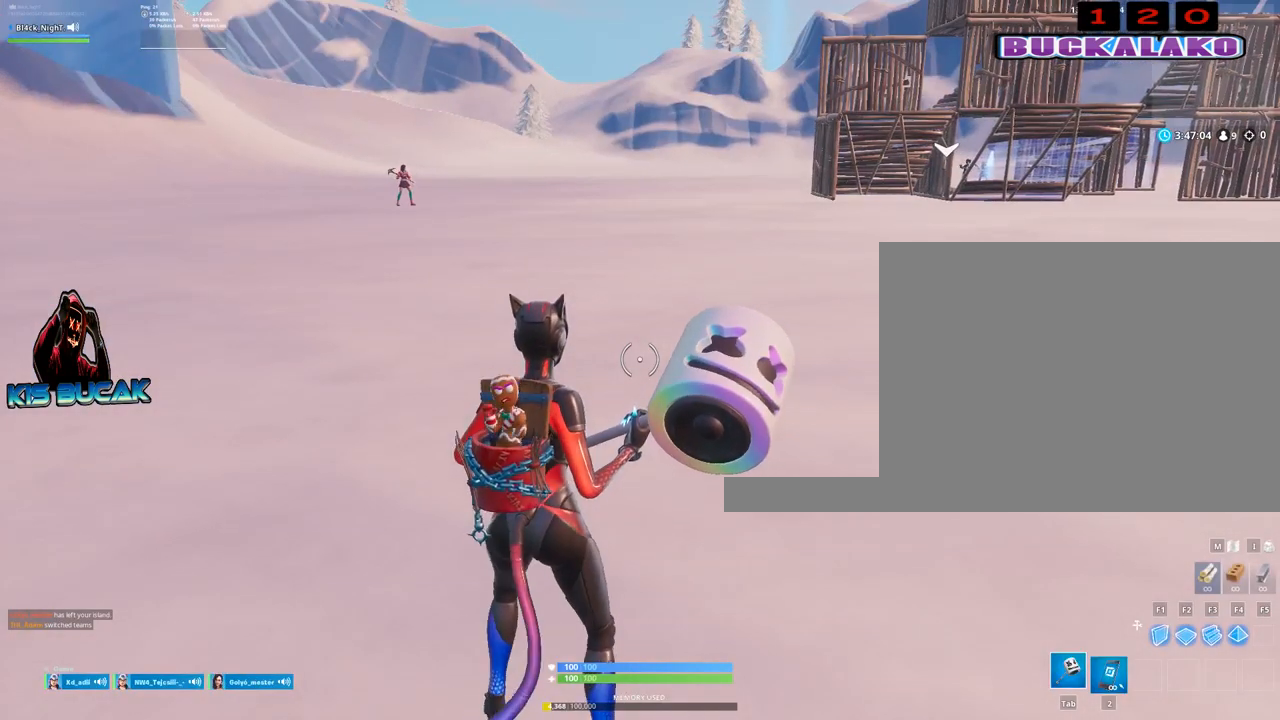
{"keys": ["space", "w"], "mouse": [], "events": [[100, "a", "down"], [433, "a", "up"], [433, "space", "down"]]}
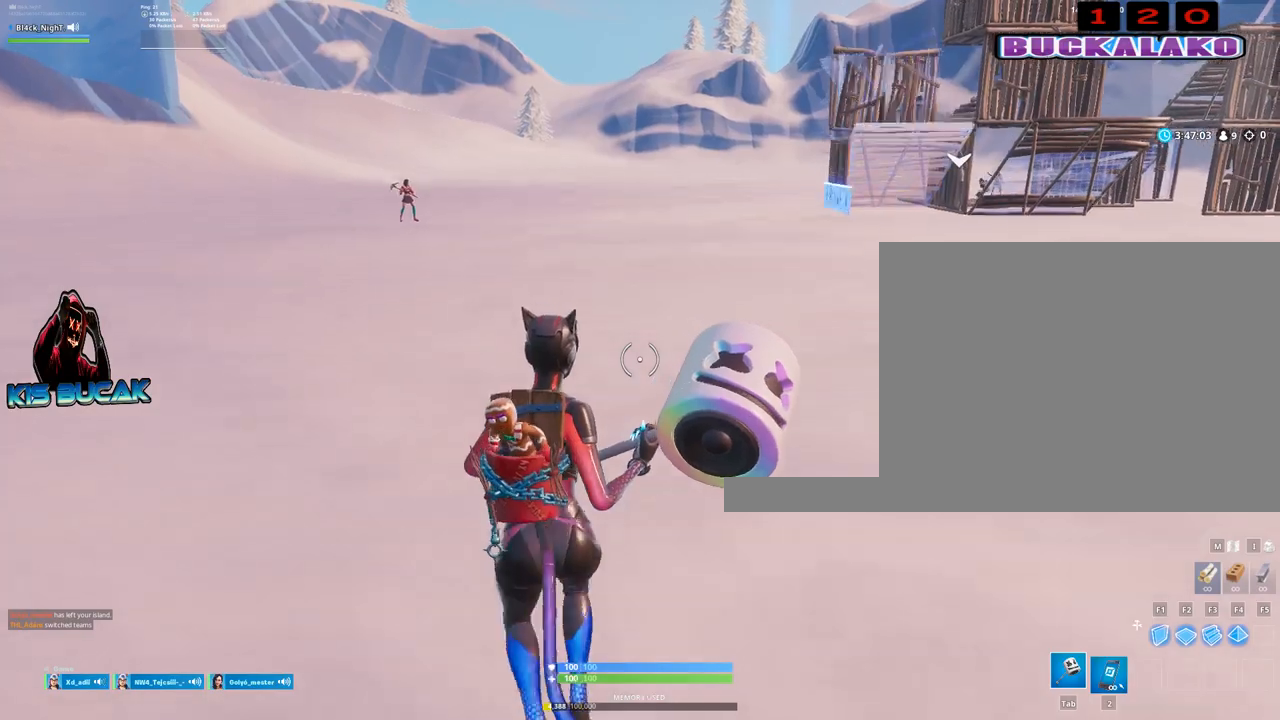
{"keys": [], "mouse": [], "events": [[33, "space", "up"], [167, "w", "up"]]}
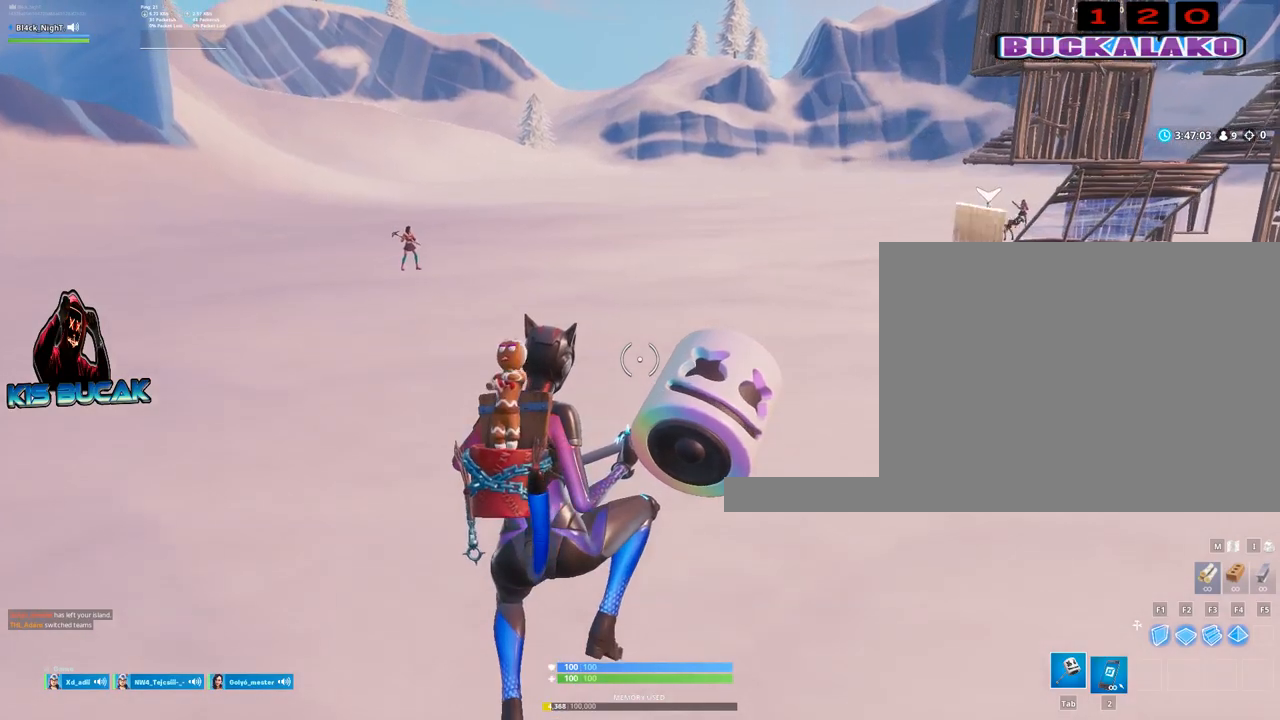
{"keys": [], "mouse": [], "events": []}
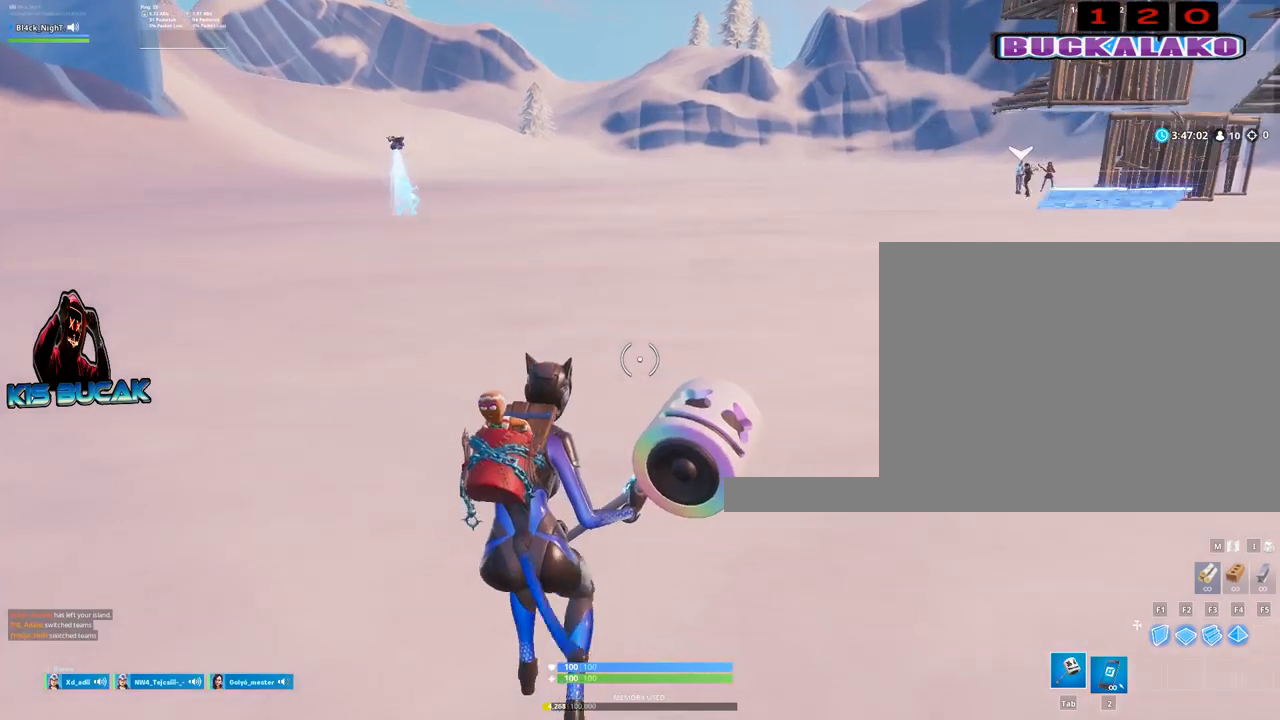
{"keys": ["a", "w"], "mouse": [], "events": [[300, "a", "down"], [300, "space", "down"], [300, "w", "down"], [433, "space", "up"]]}
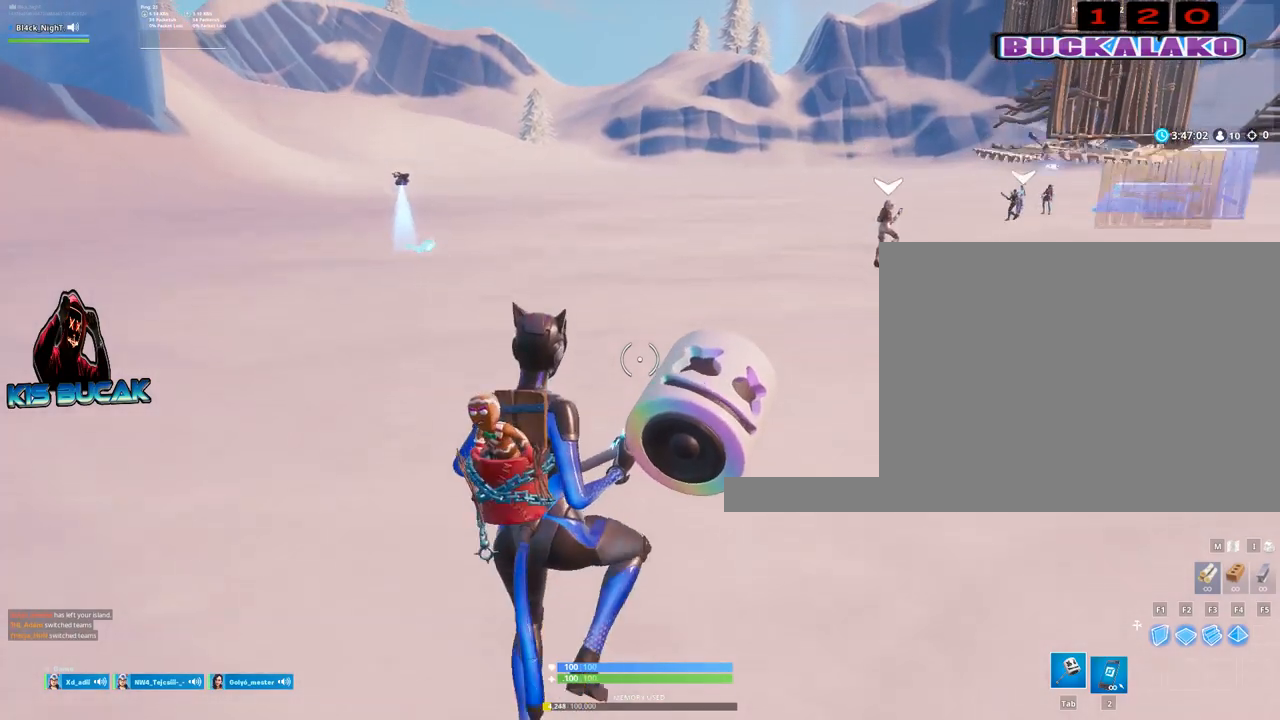
{"keys": [], "mouse": [], "events": [[300, "w", "up"], [350, "a", "up"]]}
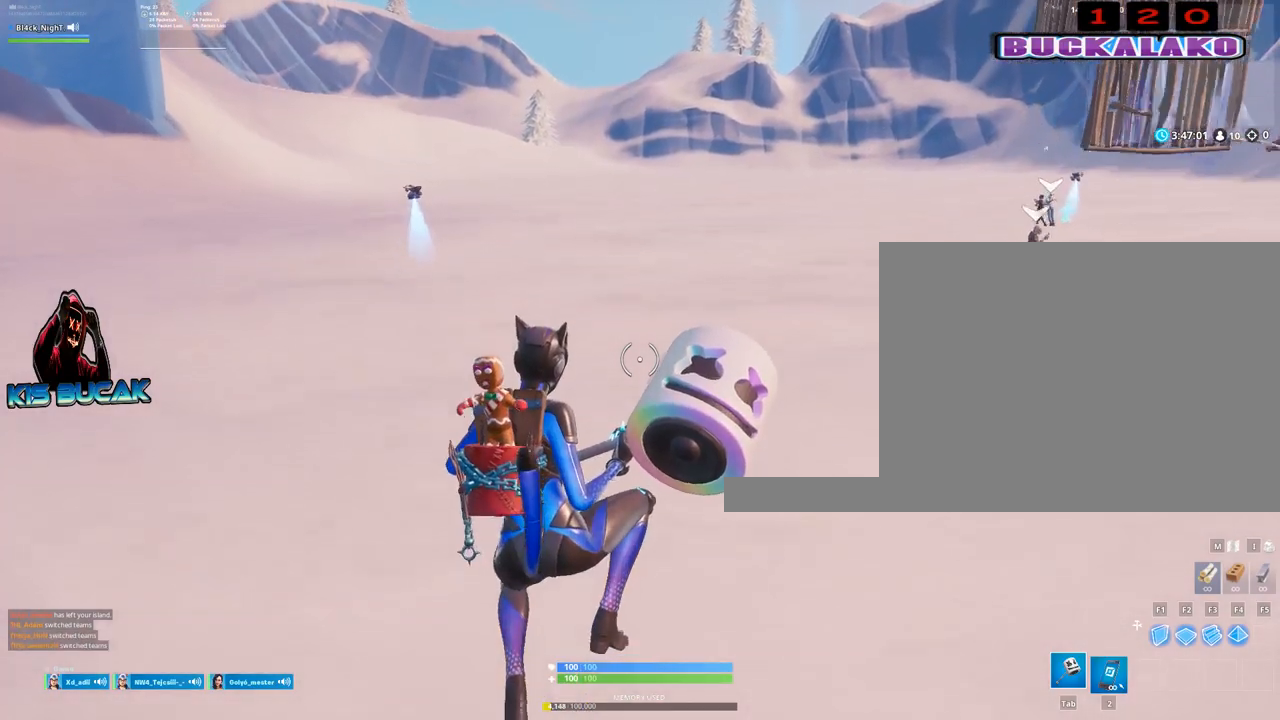
{"keys": [], "mouse": [], "events": []}
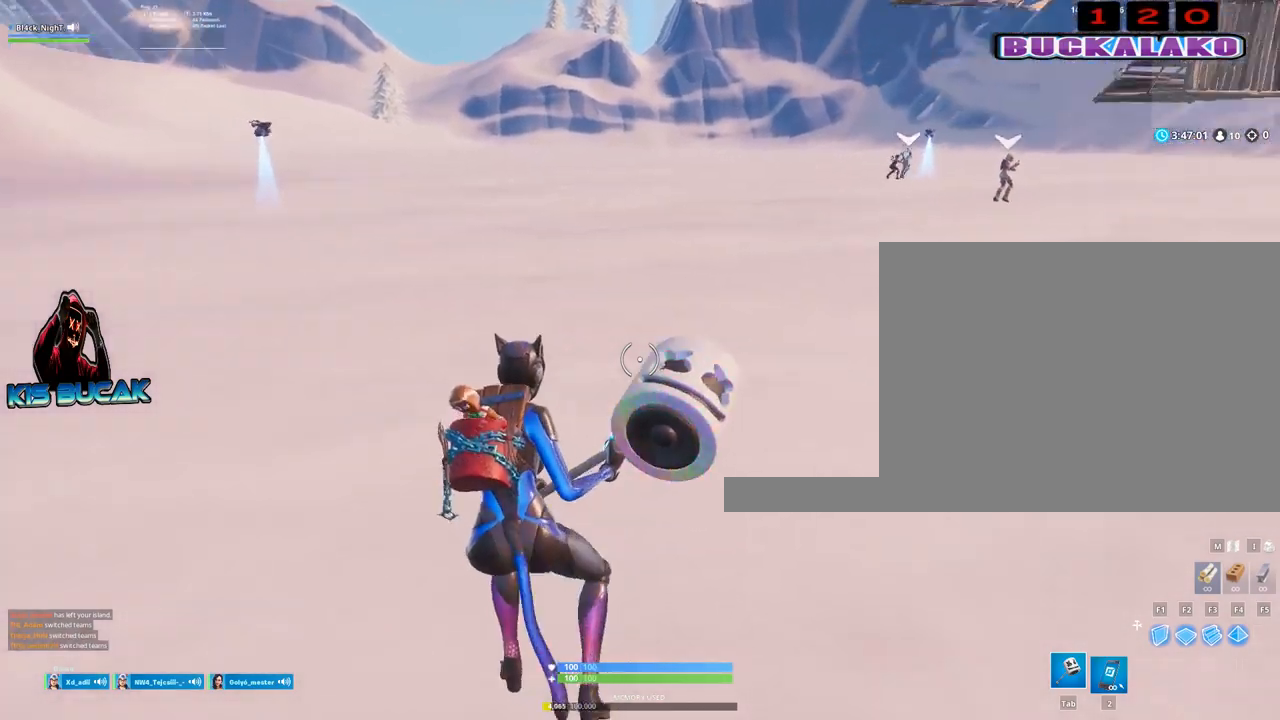
{"keys": ["a"], "mouse": [], "events": [[283, "a", "down"]]}
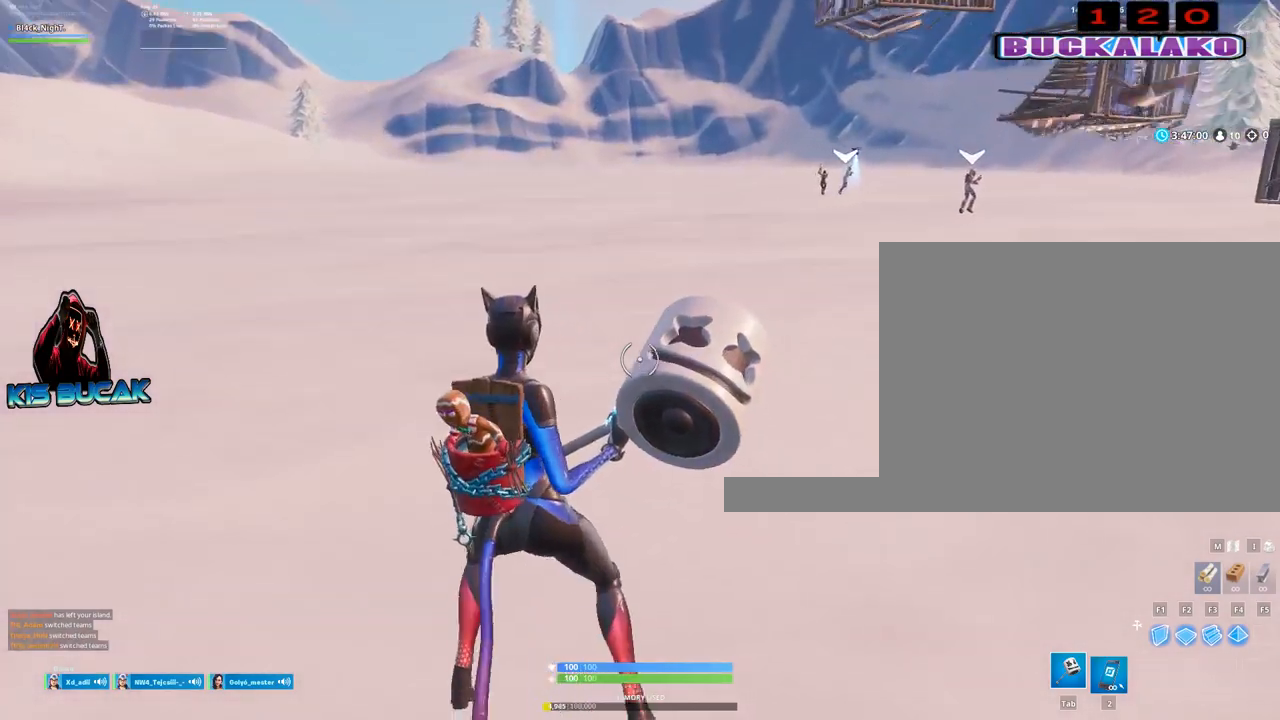
{"keys": ["a", "w"], "mouse": [], "events": [[33, "w", "down"], [167, "space", "down"], [267, "space", "up"]]}
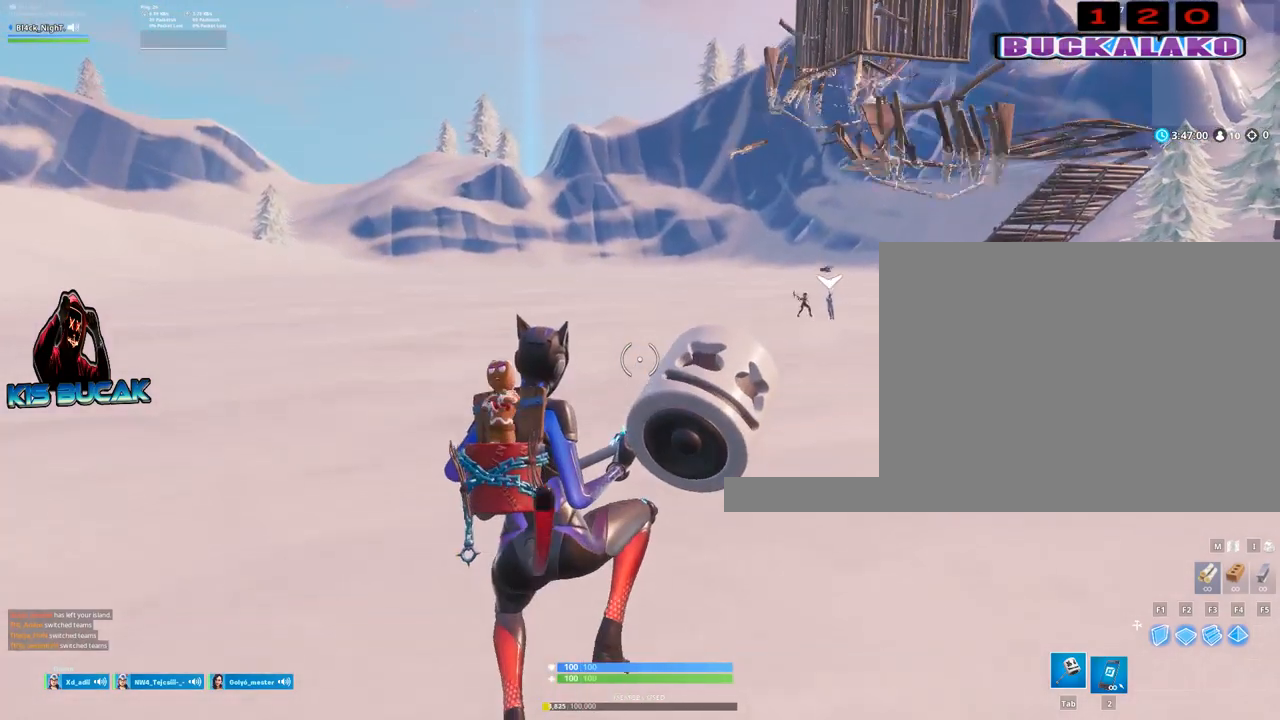
{"keys": ["a", "w"], "mouse": [], "events": []}
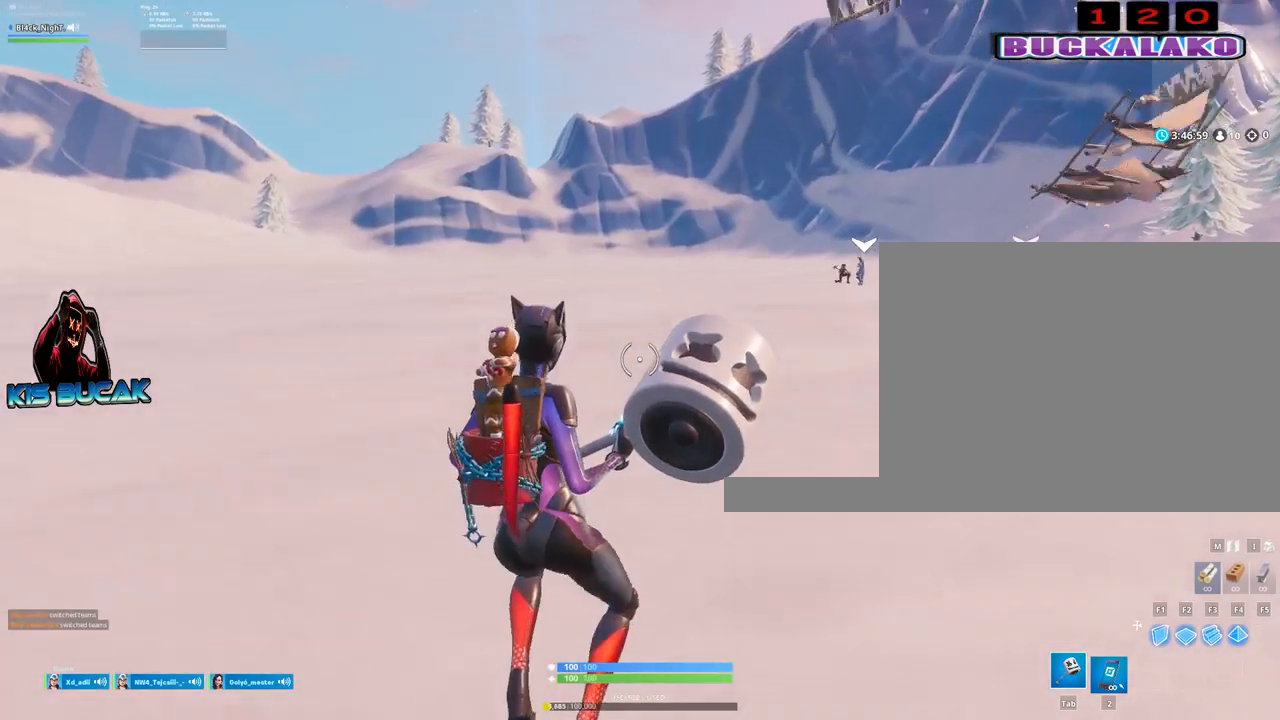
{"keys": ["a", "space", "w"], "mouse": [], "events": [[200, "a", "up"], [383, "a", "down"], [433, "space", "down"]]}
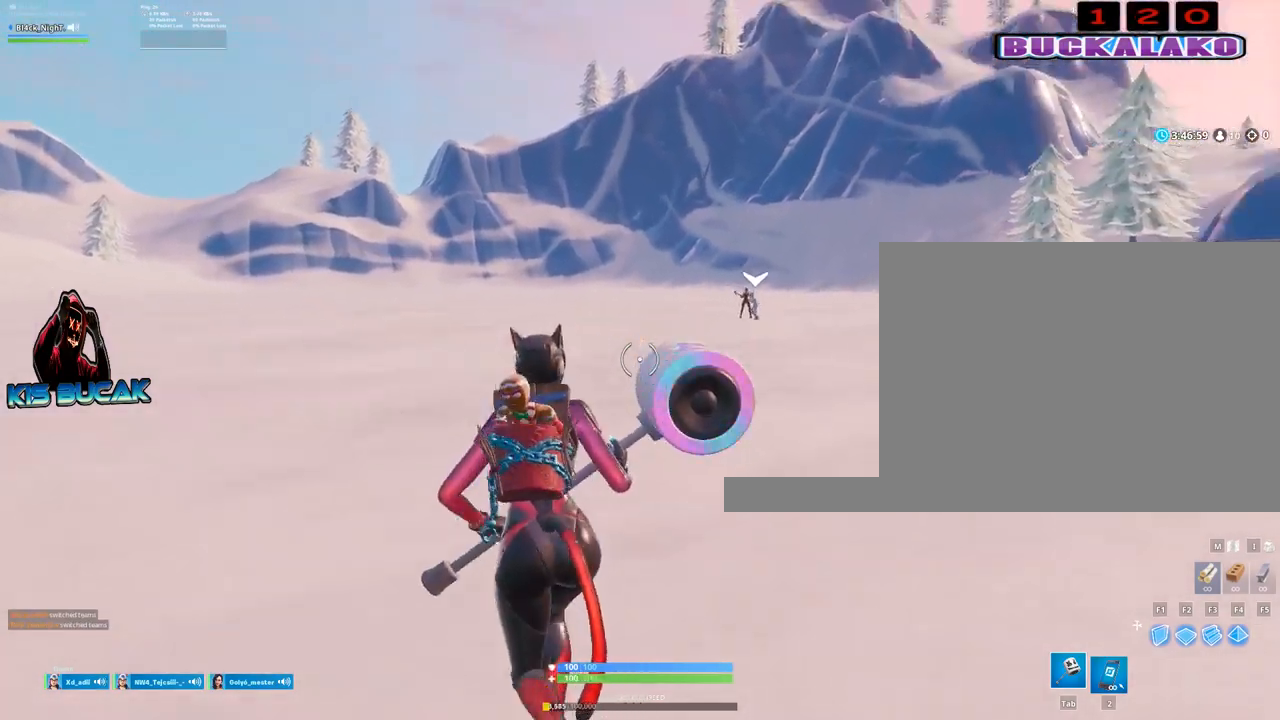
{"keys": ["a"], "mouse": [], "events": [[33, "space", "up"], [167, "w", "up"]]}
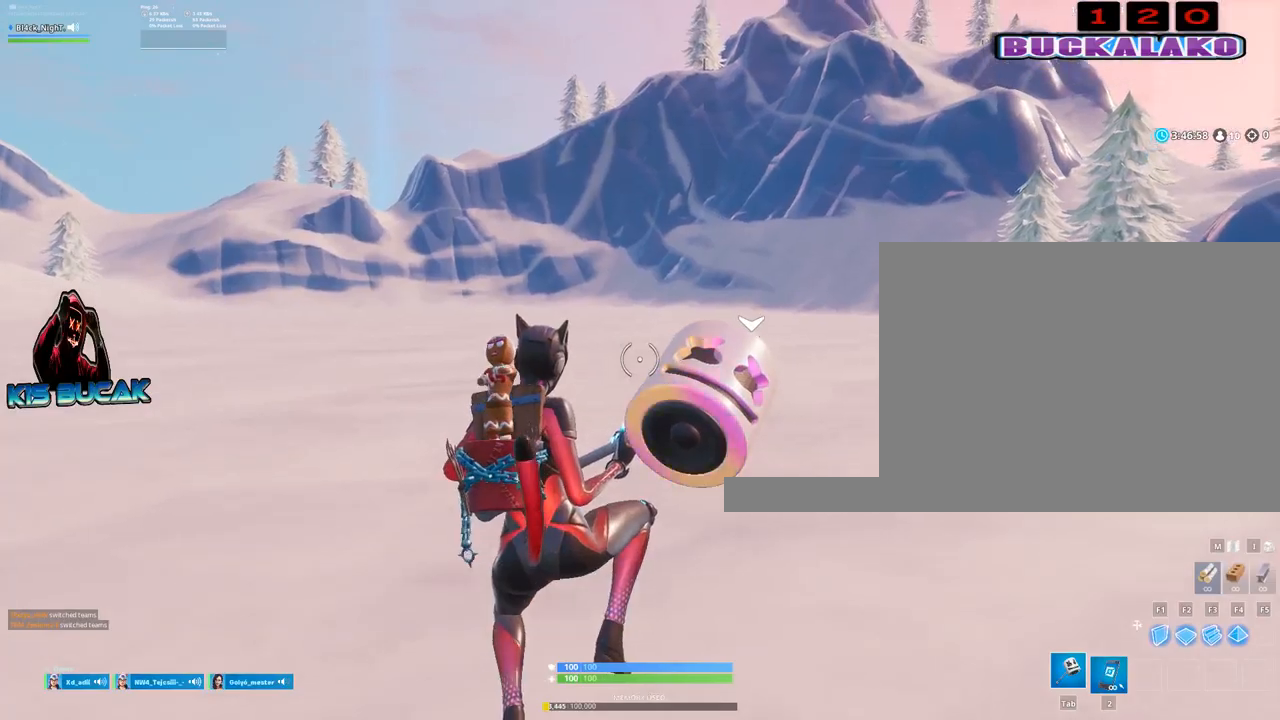
{"keys": ["a", "w"], "mouse": [], "events": [[133, "w", "down"]]}
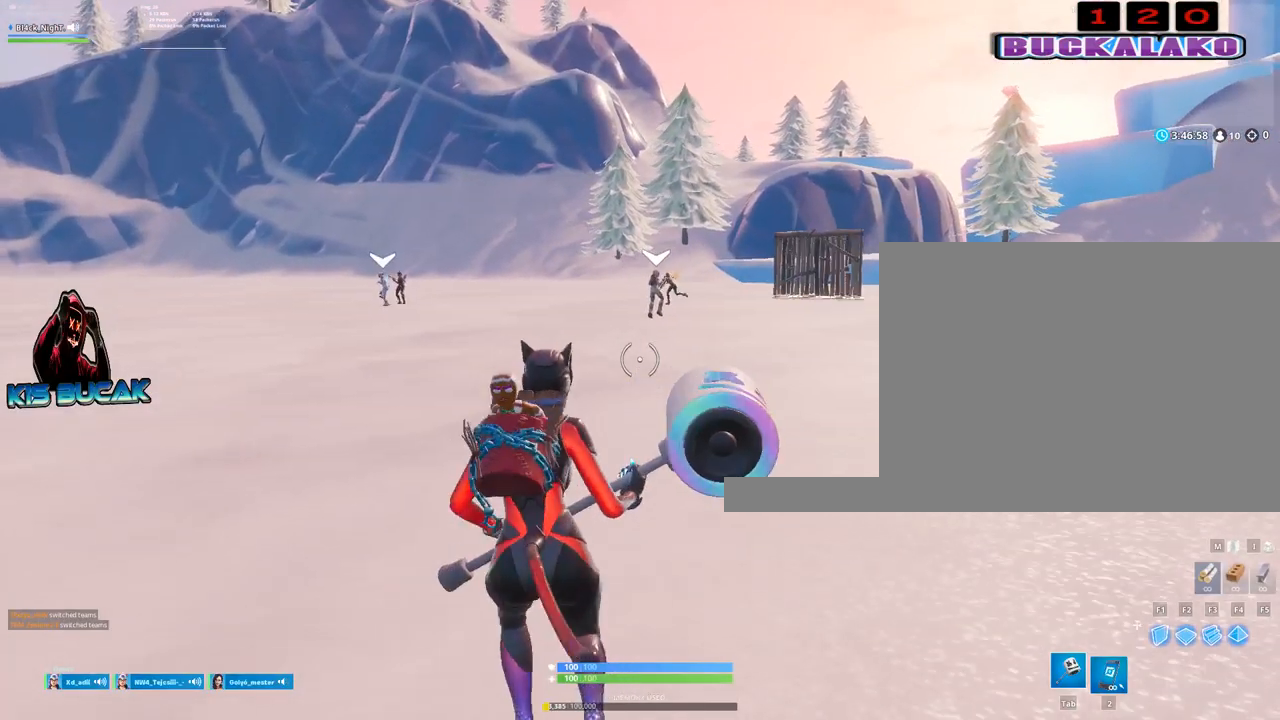
{"keys": [], "mouse": [], "events": [[150, "space", "down"], [283, "space", "up"], [283, "w", "up"], [333, "a", "up"]]}